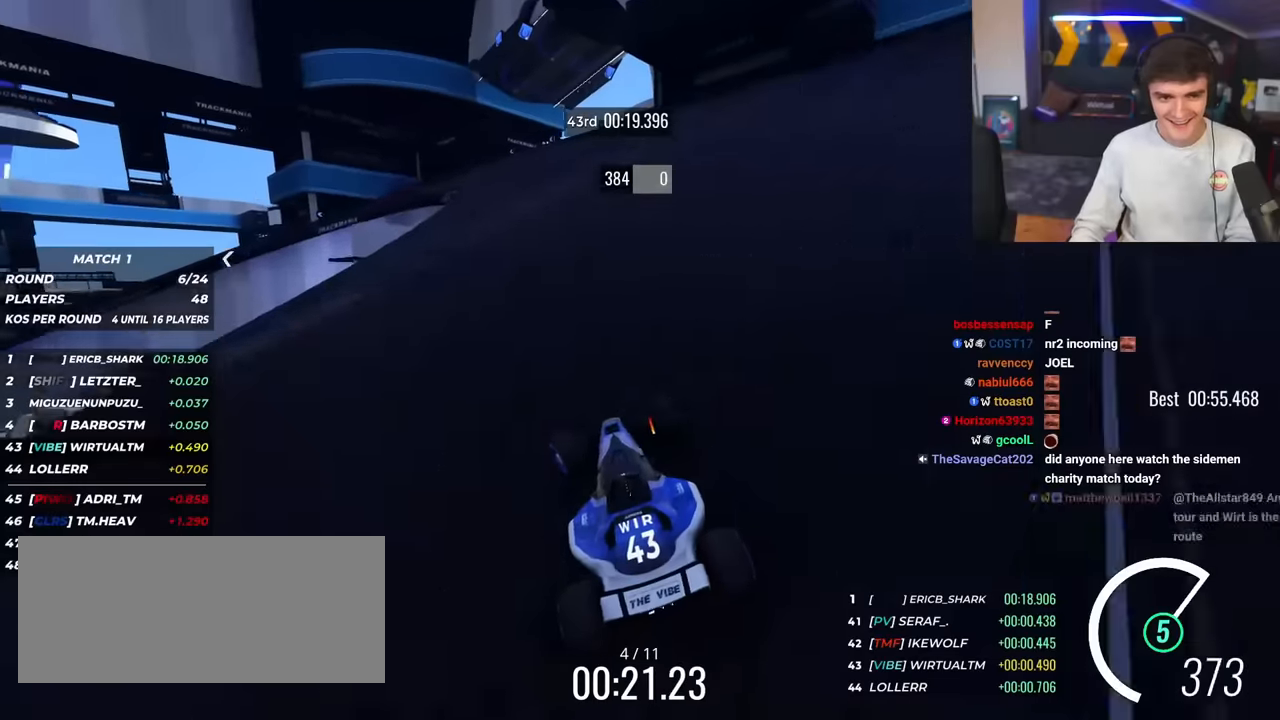
Gameplay with keyboard; each line is a JSON object with the keys held at the frame after it. "events" lists presses ("down") and releases ("up") of "brake", "down", "left", "right" and "up" between this image and that frame as [ms after this image, input, new state], when the widget could be followed in between. No other keys are recorded. Mouse input is not recorded. Key names are as the overlay labels them; some are game actions (e.g. jump) rather than physical keys.
{"keys": ["brake", "left", "up"], "events": [[384, "left", "up"], [467, "left", "down"]]}
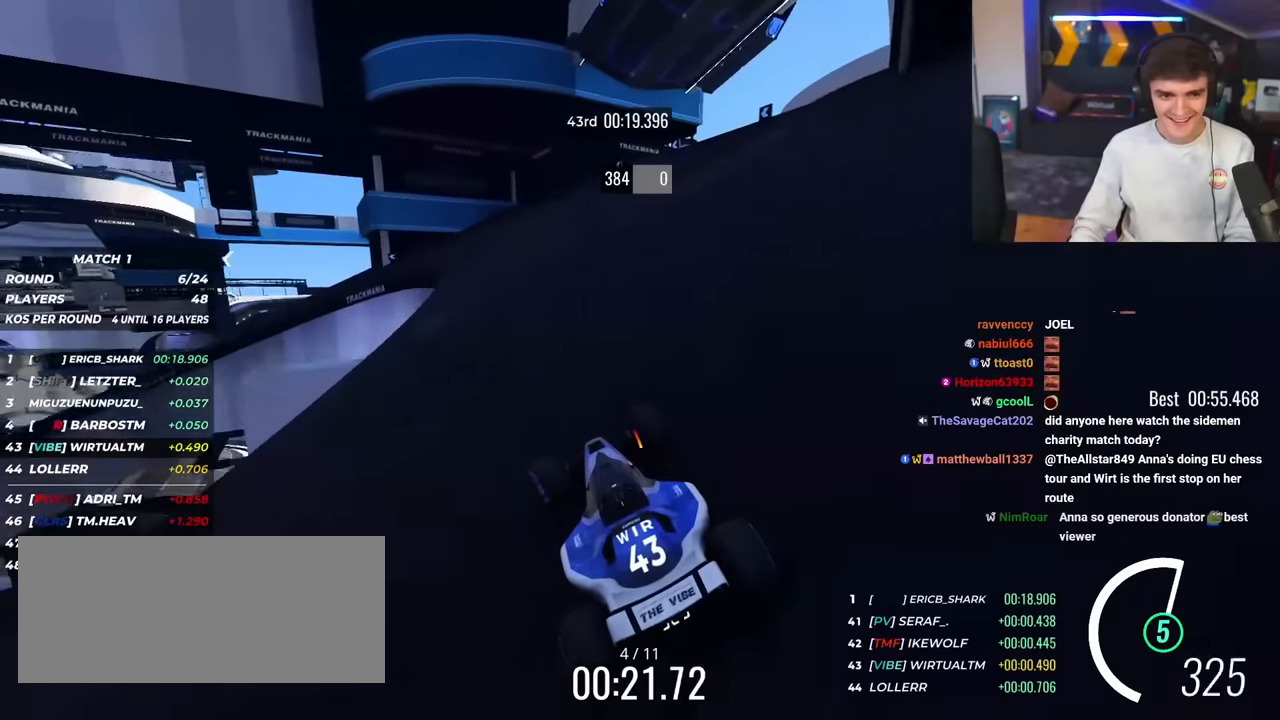
{"keys": ["left", "up"], "events": [[66, "brake", "up"]]}
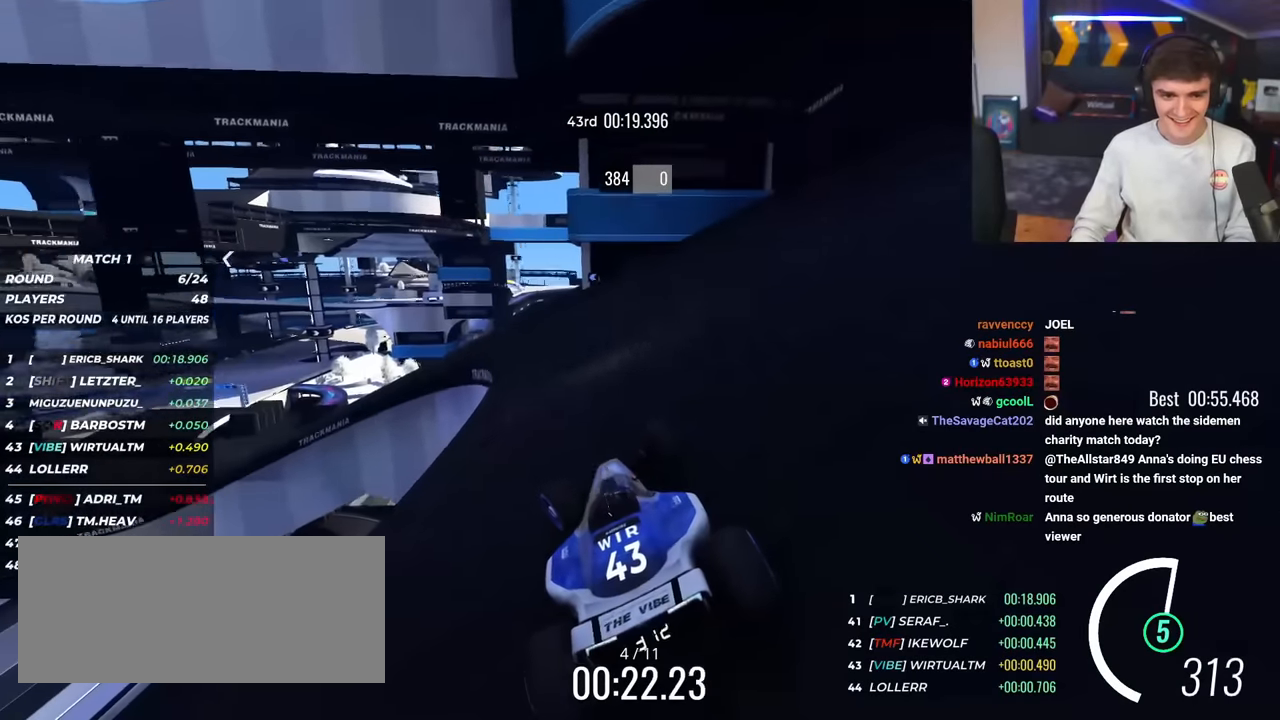
{"keys": ["left", "up"], "events": []}
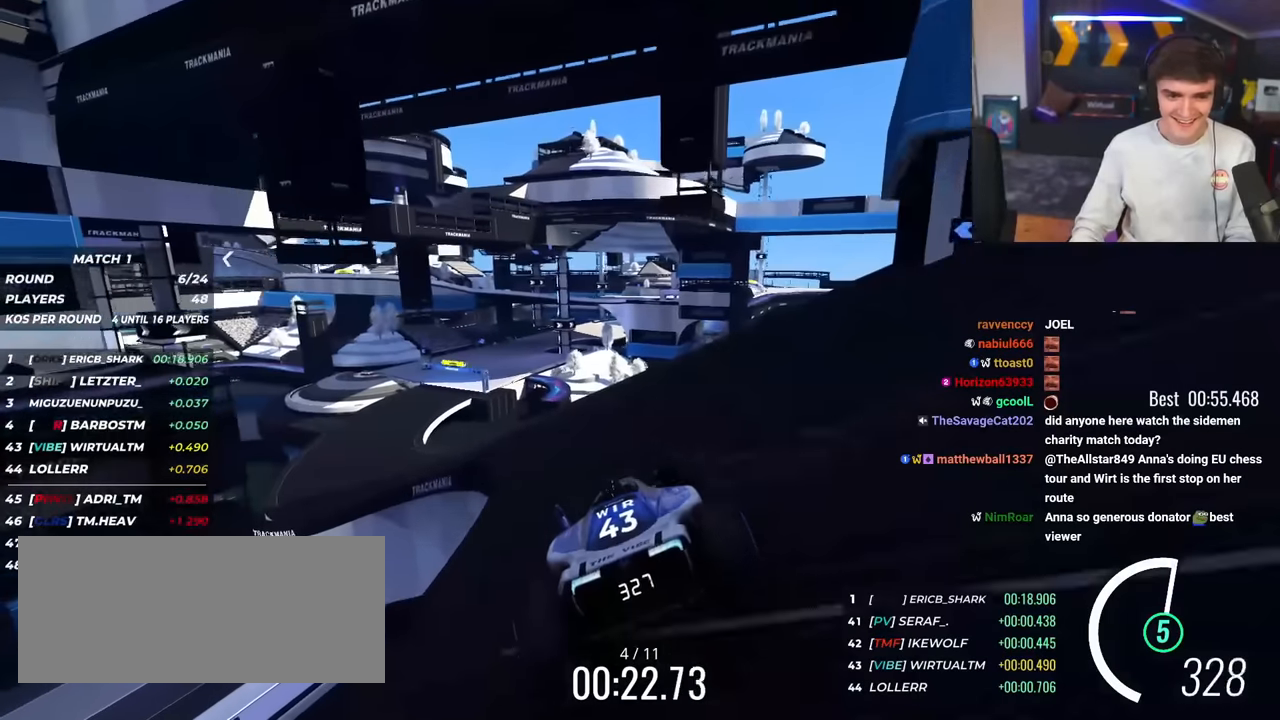
{"keys": ["left", "up"], "events": []}
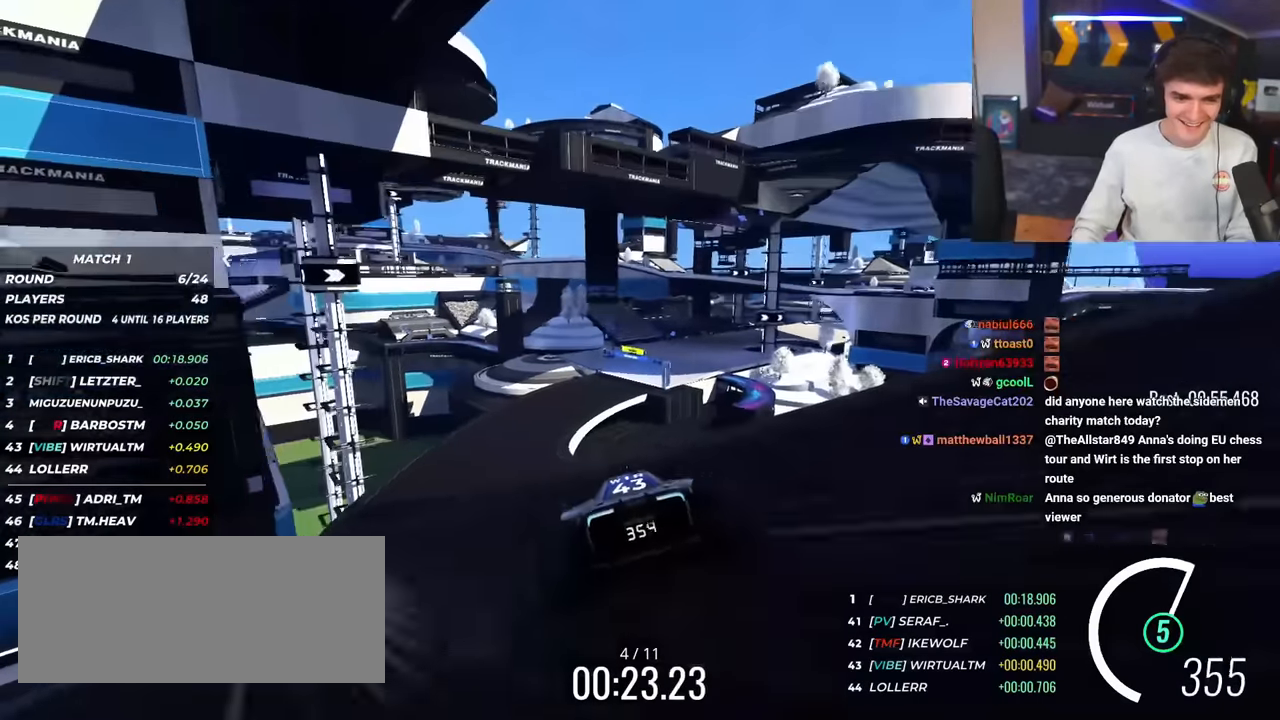
{"keys": ["right", "up"], "events": [[200, "left", "up"], [300, "right", "down"], [434, "up", "up"], [484, "up", "down"]]}
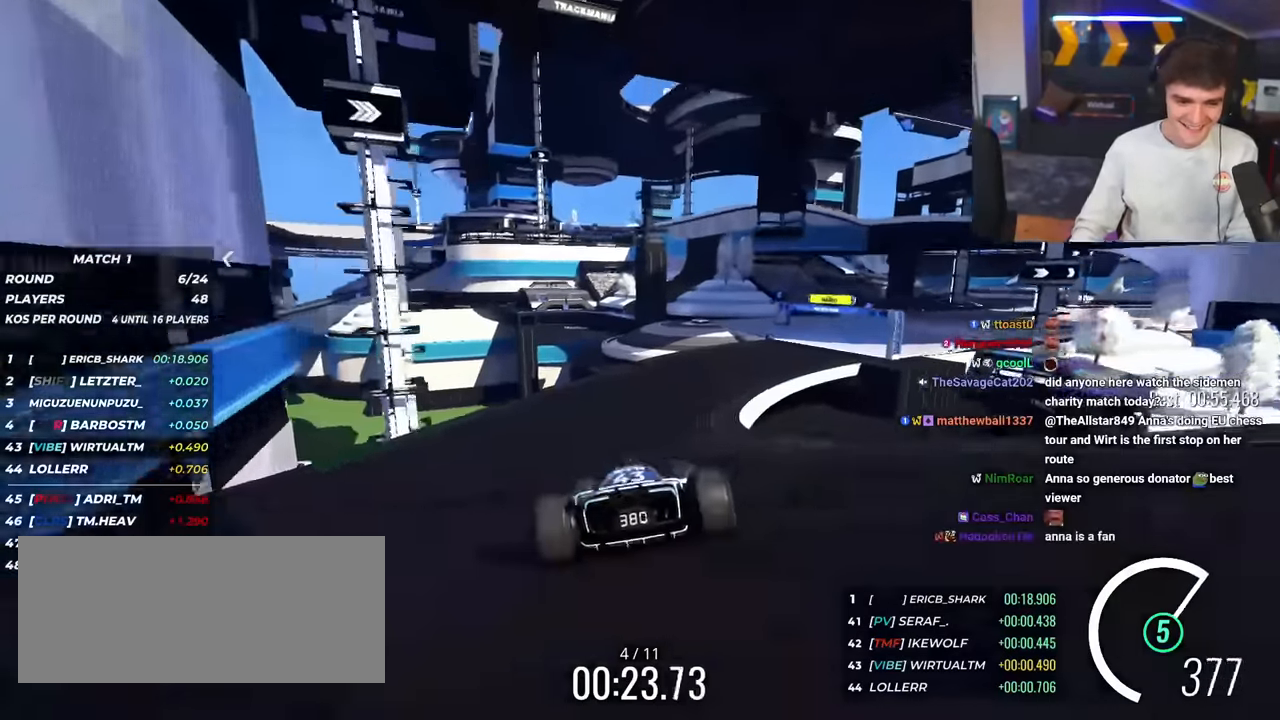
{"keys": ["right", "up"], "events": []}
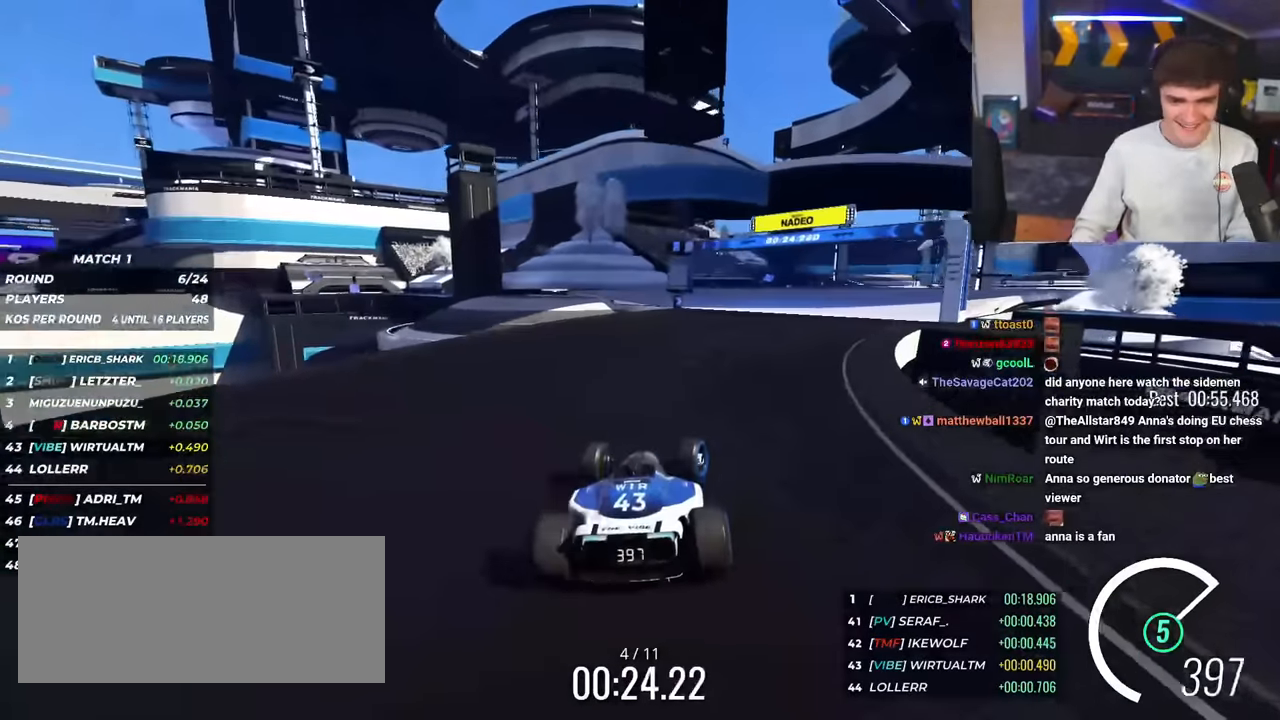
{"keys": ["right", "up"], "events": []}
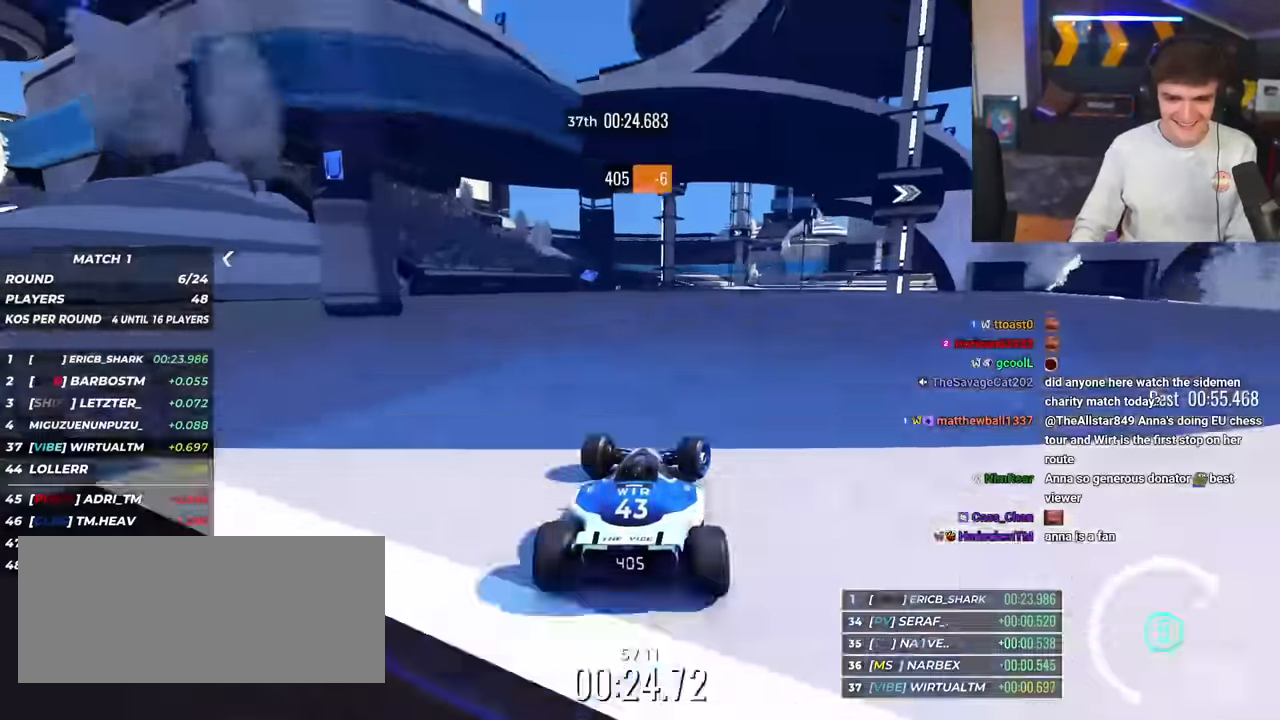
{"keys": ["right", "up"], "events": [[16, "right", "up"], [400, "right", "down"]]}
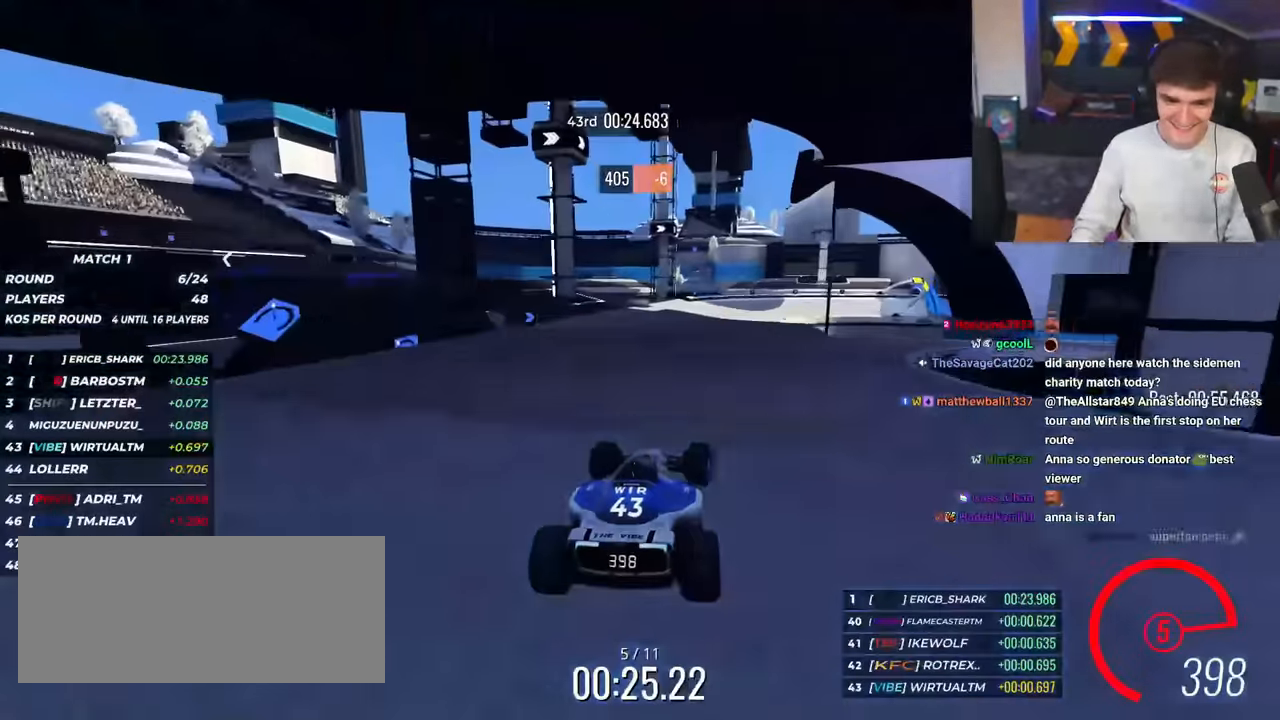
{"keys": ["right", "up"], "events": [[400, "right", "up"], [501, "right", "down"]]}
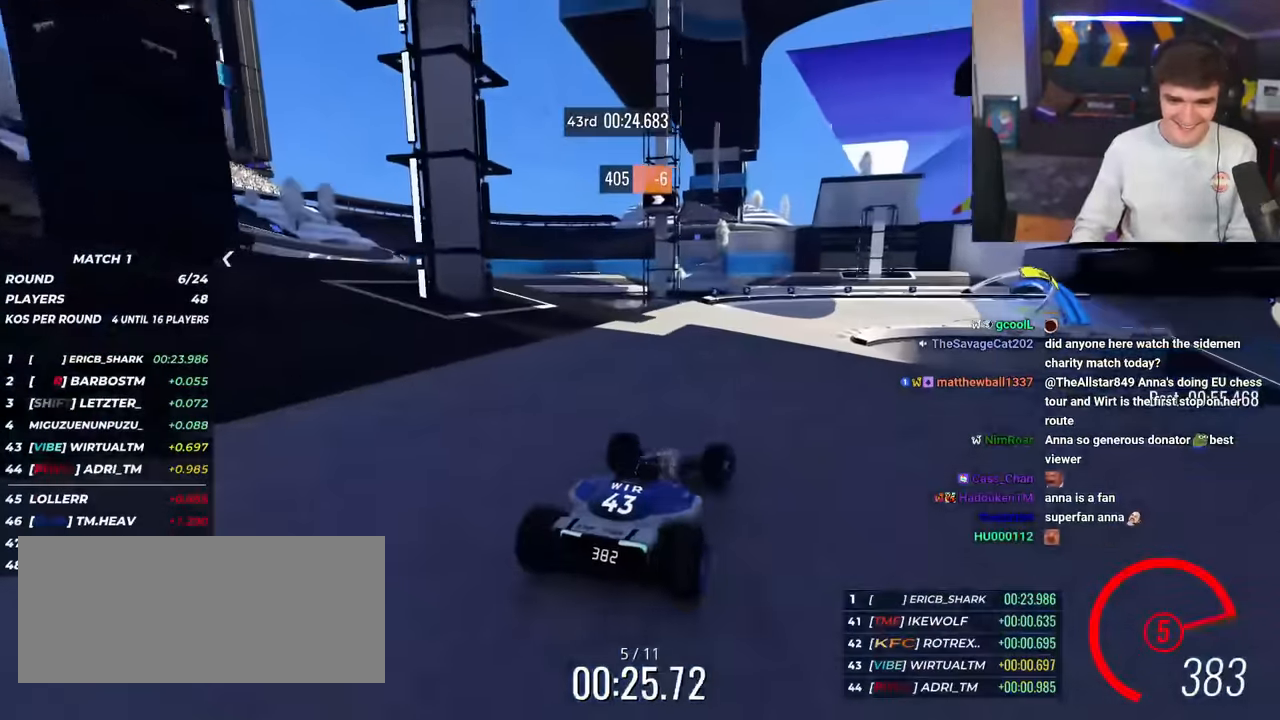
{"keys": ["right", "up"], "events": [[233, "brake", "down"], [467, "brake", "up"]]}
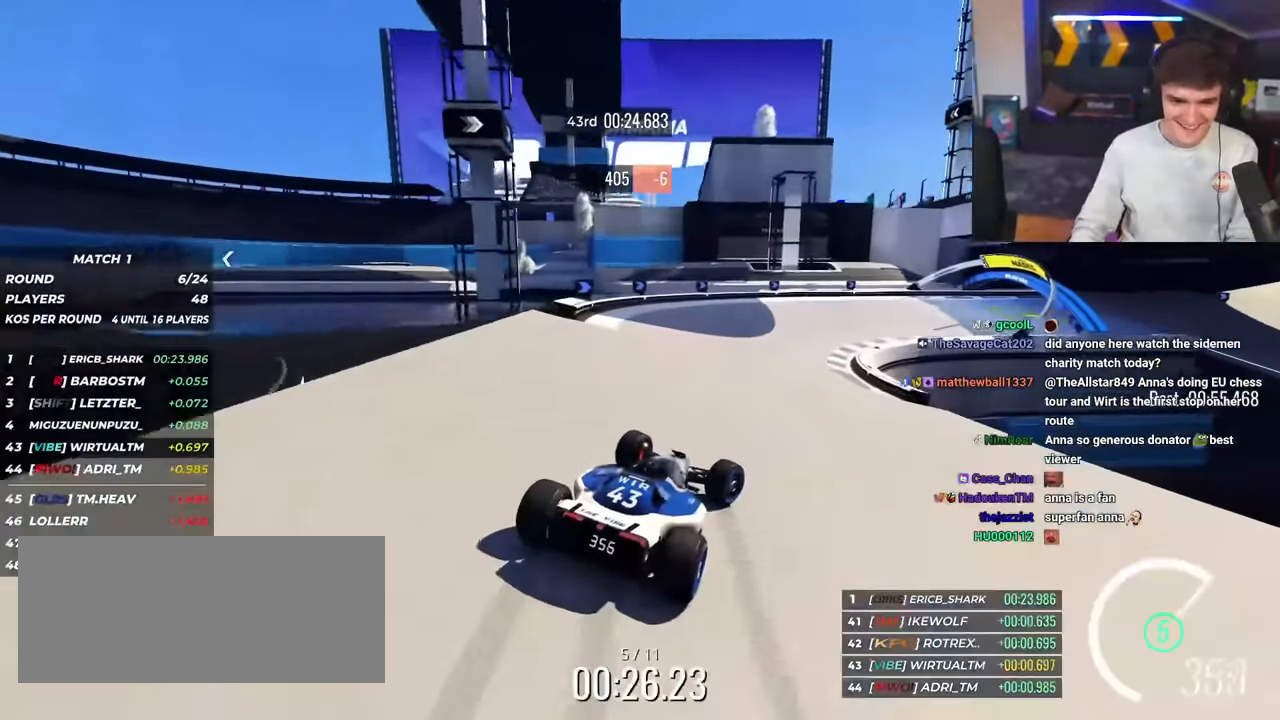
{"keys": ["right", "up"], "events": []}
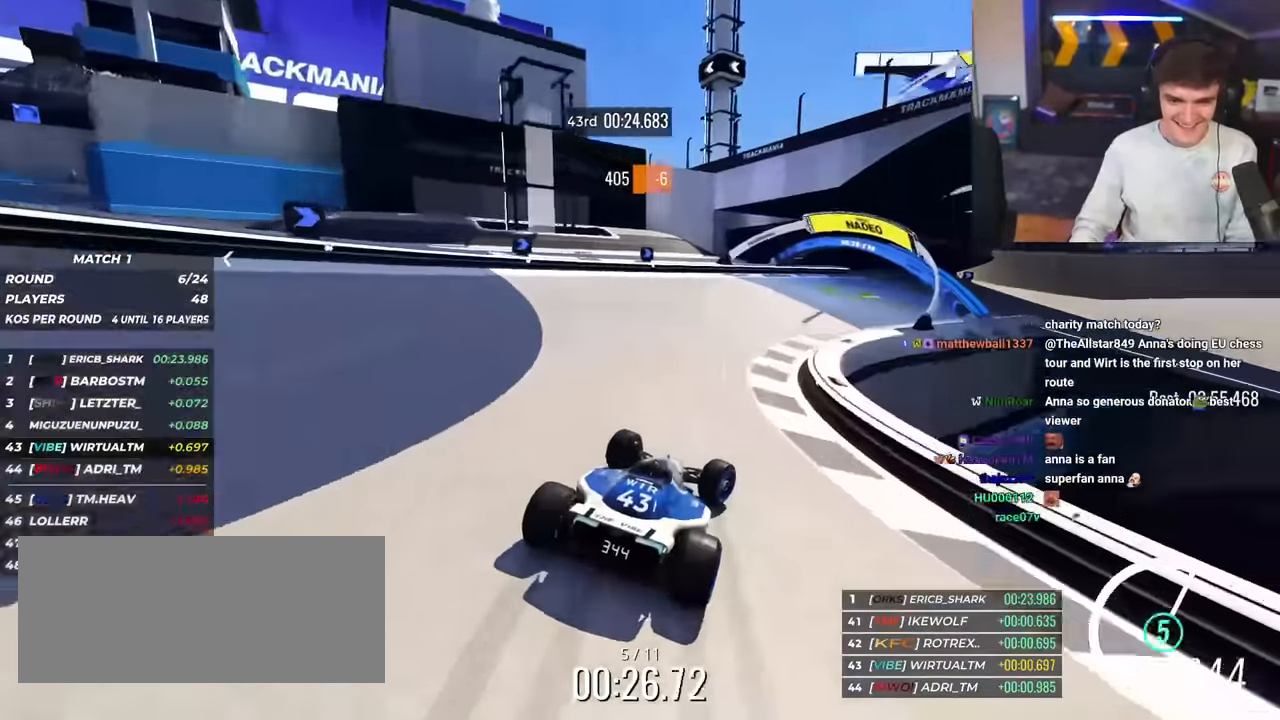
{"keys": ["right", "up"], "events": []}
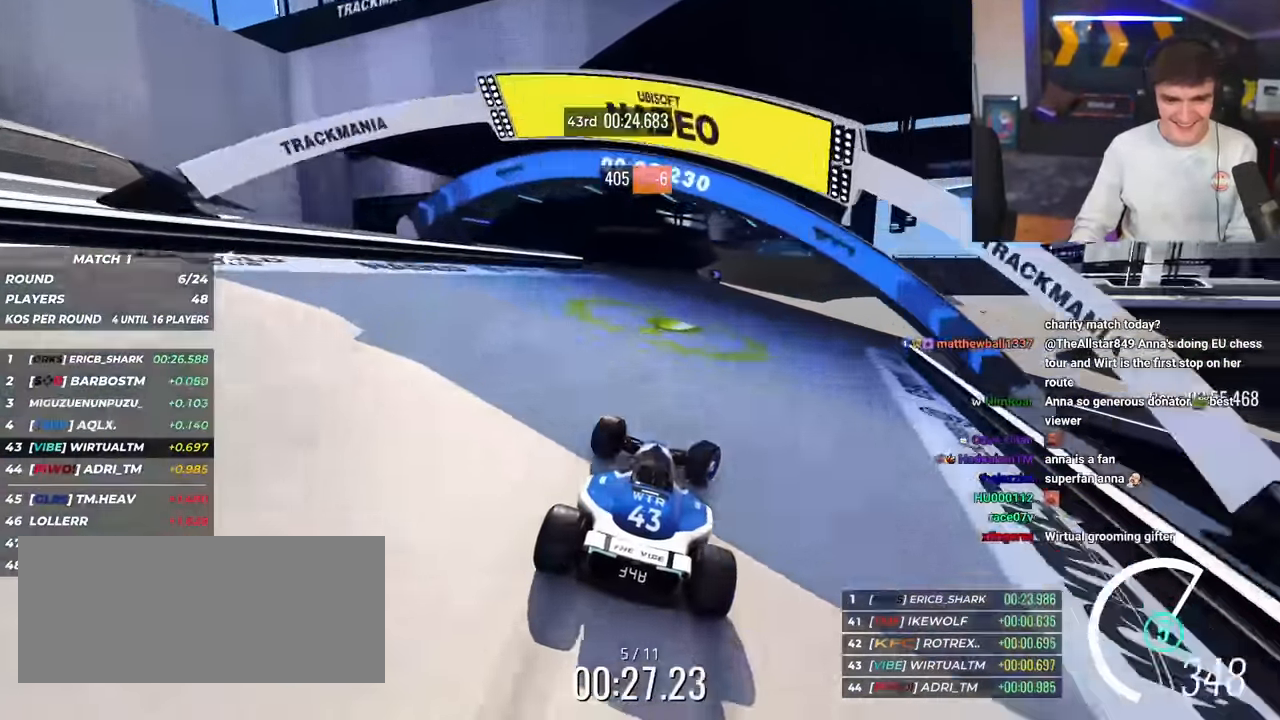
{"keys": ["right", "up"], "events": []}
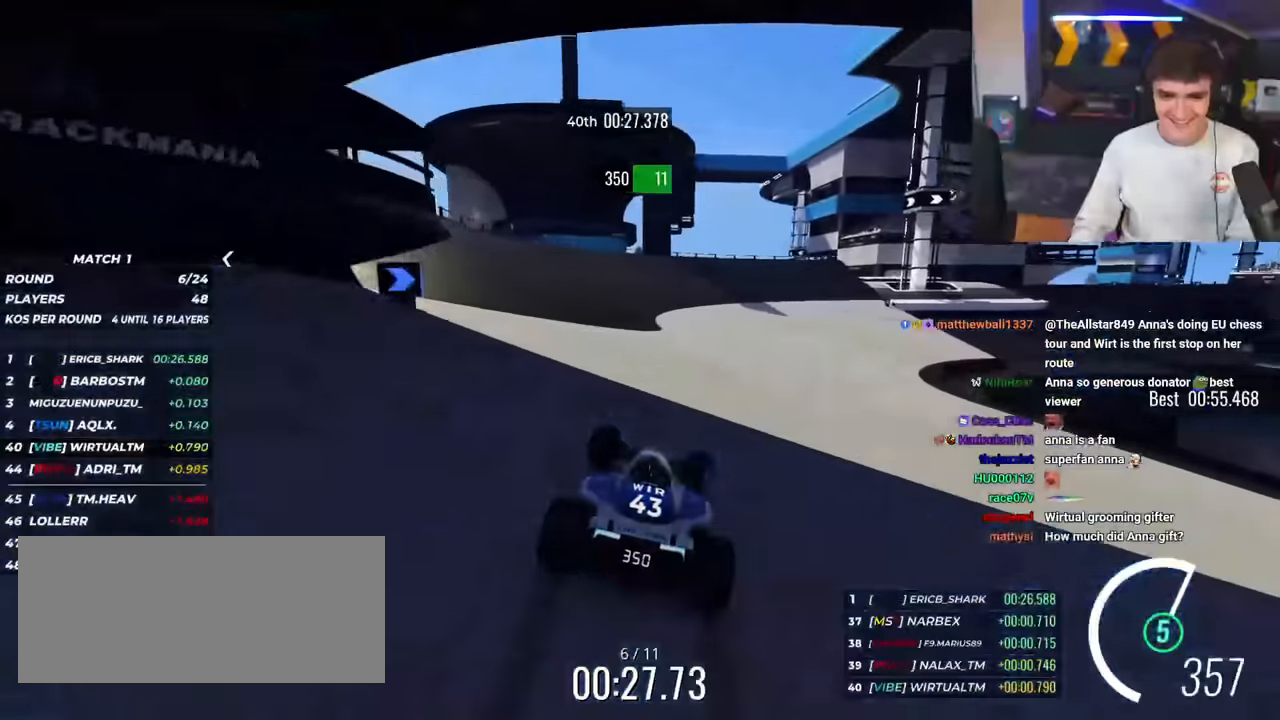
{"keys": ["right", "up"], "events": []}
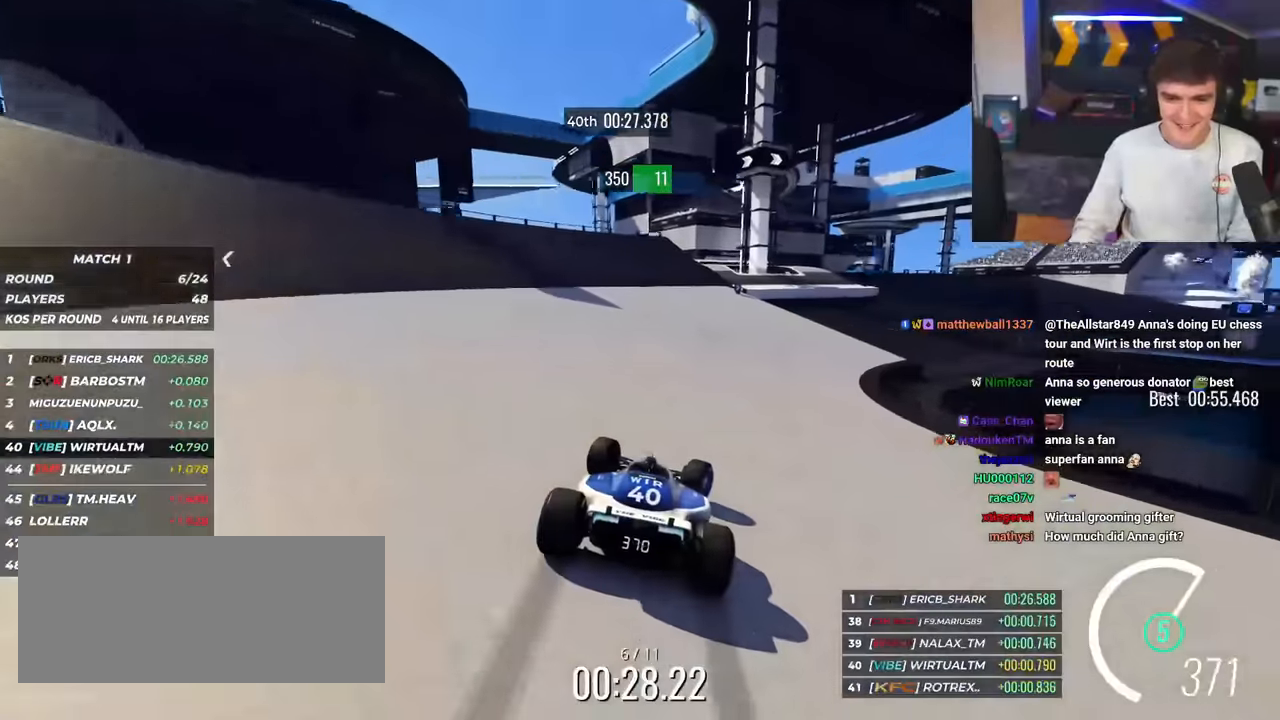
{"keys": ["right", "up"], "events": []}
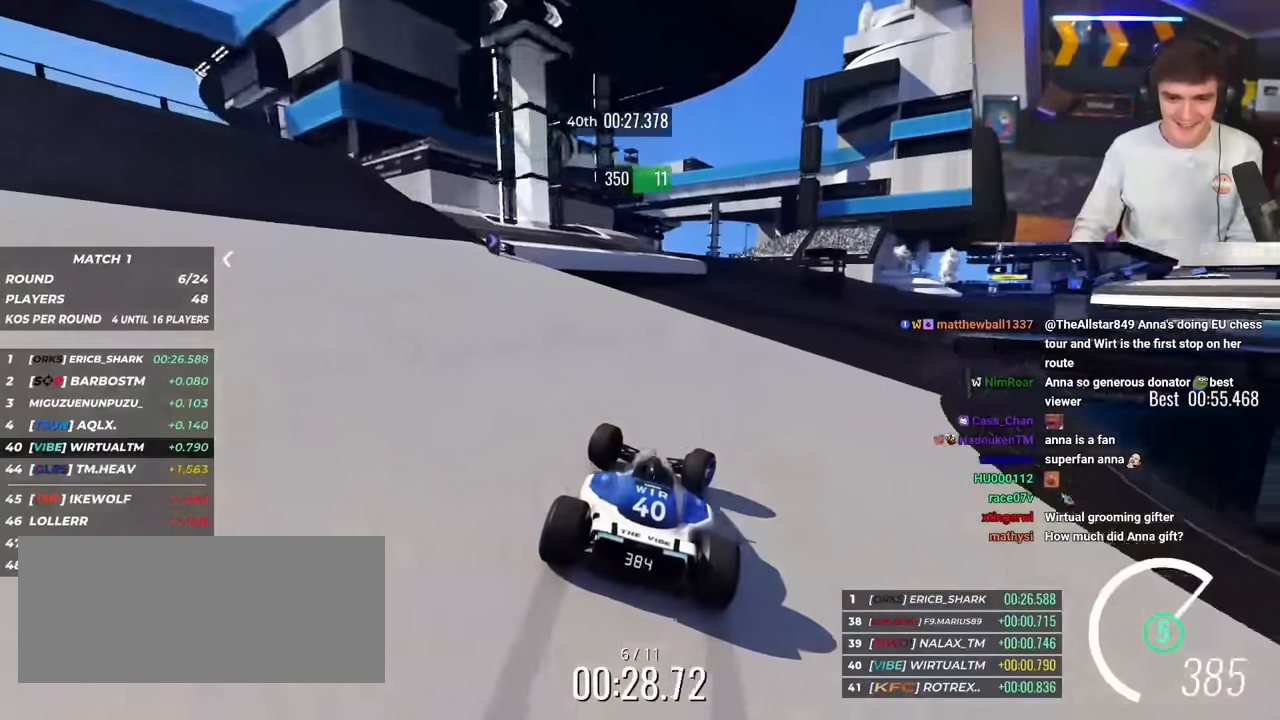
{"keys": ["up"], "events": [[50, "right", "up"], [367, "brake", "down"], [417, "brake", "up"]]}
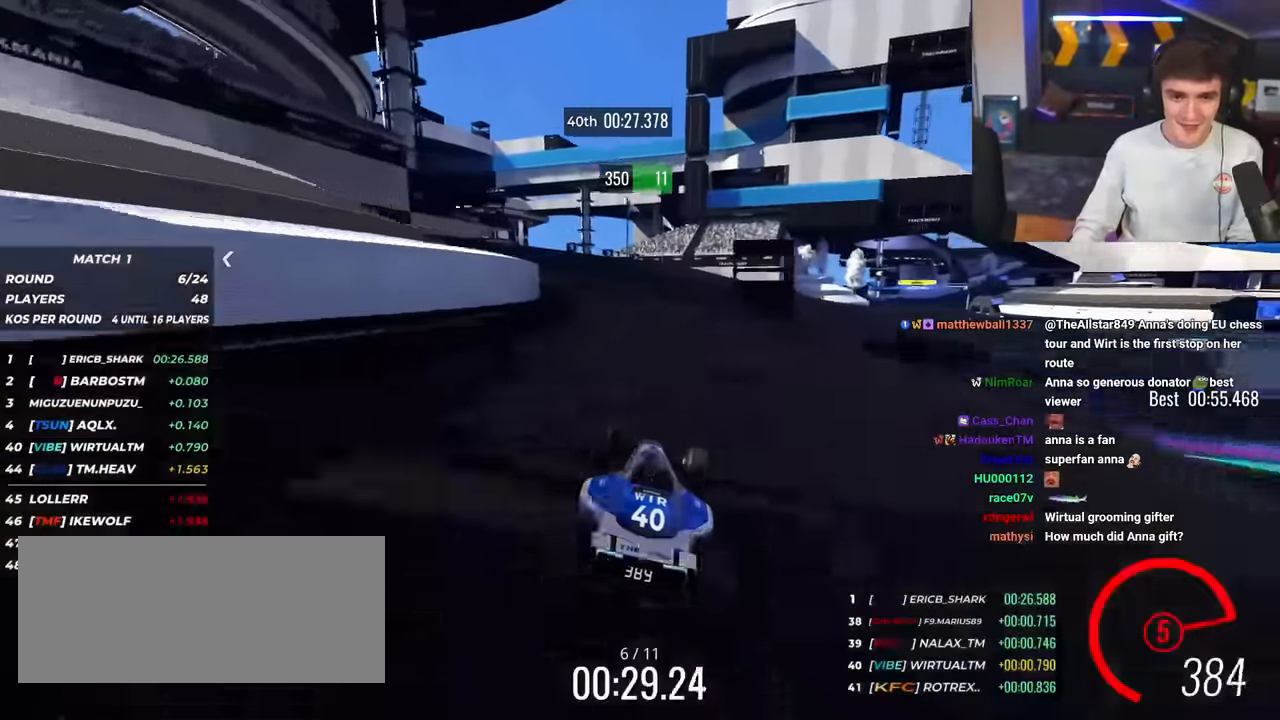
{"keys": ["right", "up"], "events": [[100, "right", "down"]]}
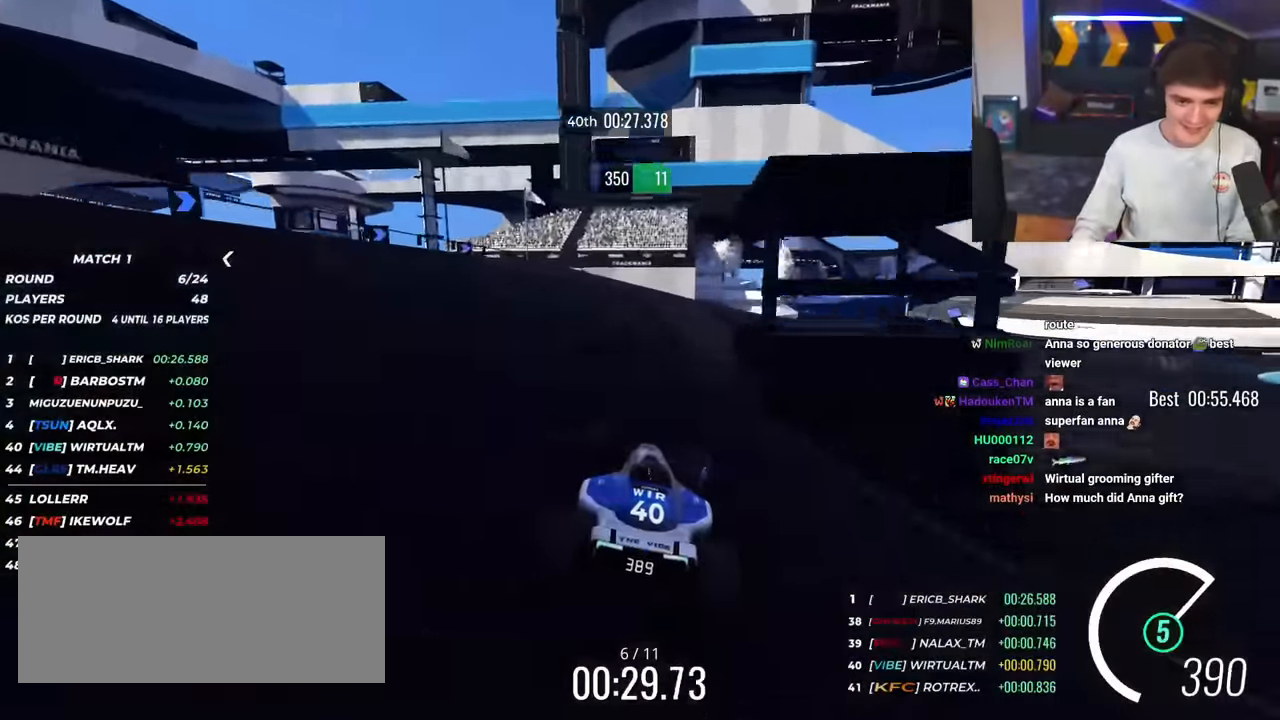
{"keys": ["right", "up"], "events": []}
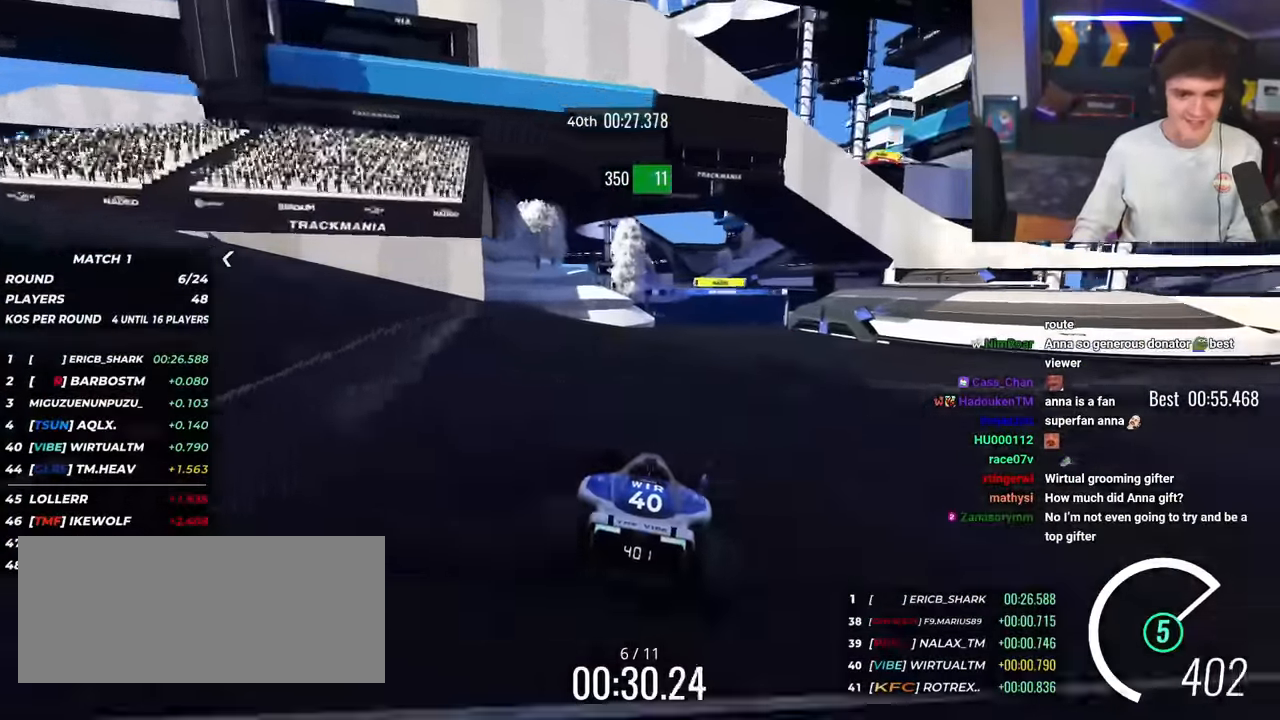
{"keys": ["up"], "events": [[166, "right", "up"], [367, "left", "down"], [450, "left", "up"]]}
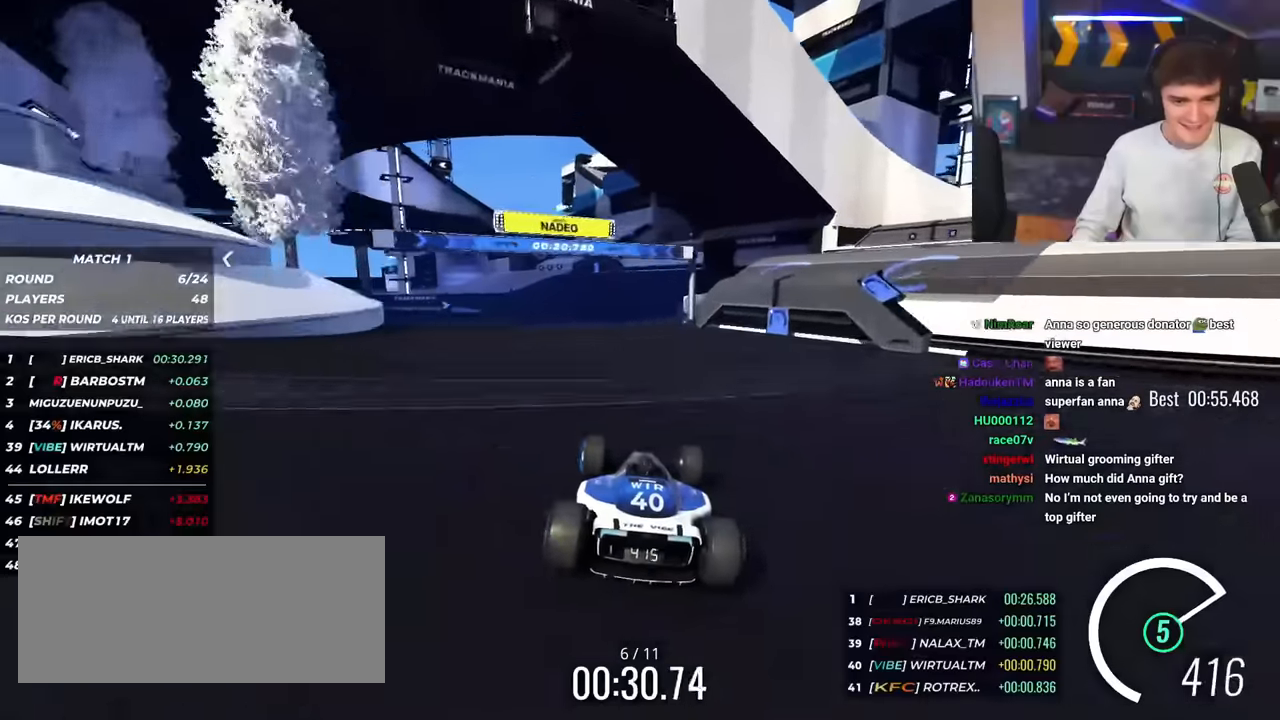
{"keys": ["left", "up"], "events": [[50, "left", "down"], [134, "left", "up"], [384, "left", "down"]]}
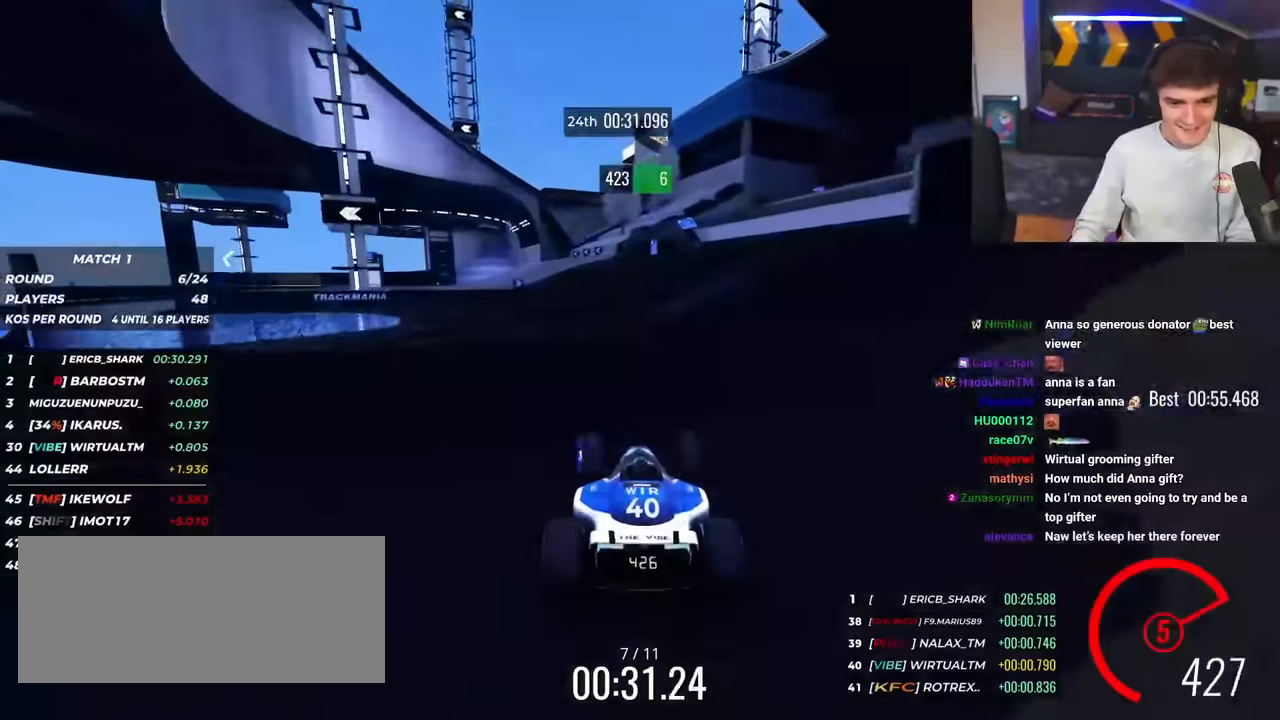
{"keys": ["left", "up"], "events": [[16, "left", "up"], [116, "left", "down"], [300, "left", "up"], [350, "left", "down"], [433, "left", "up"], [483, "left", "down"]]}
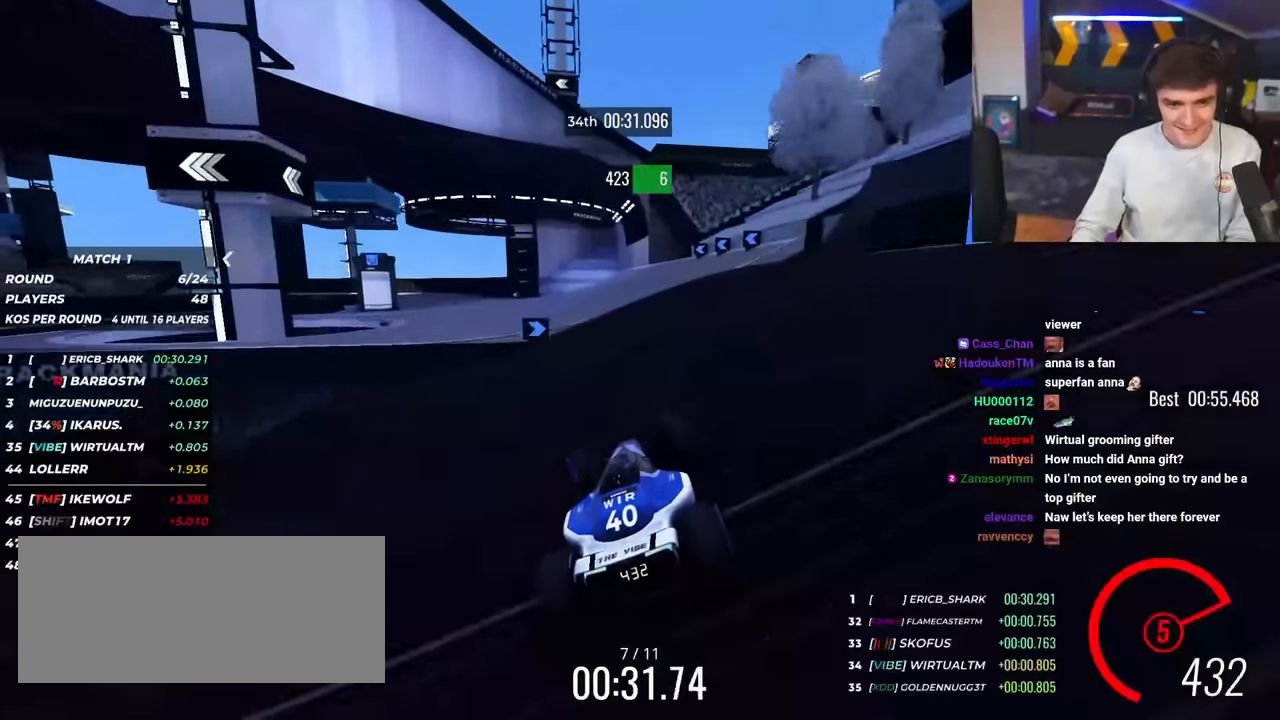
{"keys": ["left"], "events": [[501, "up", "up"]]}
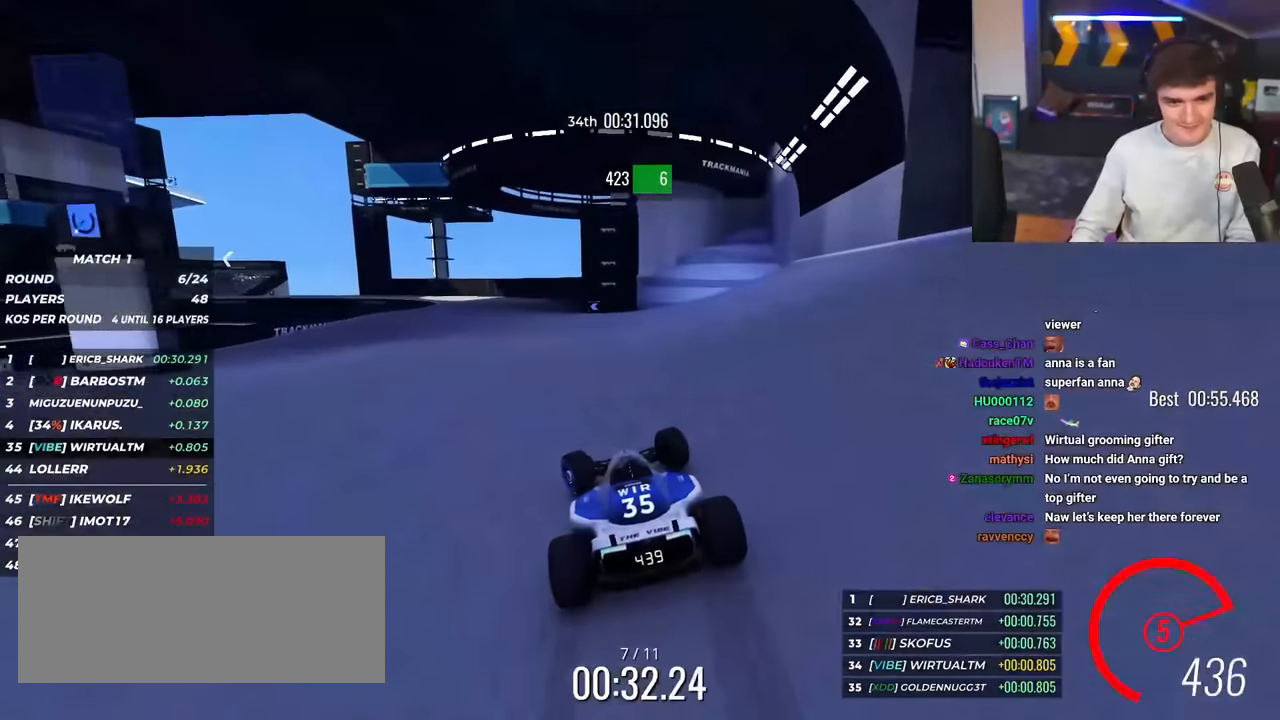
{"keys": ["brake", "left", "up"], "events": [[50, "up", "down"], [150, "brake", "down"]]}
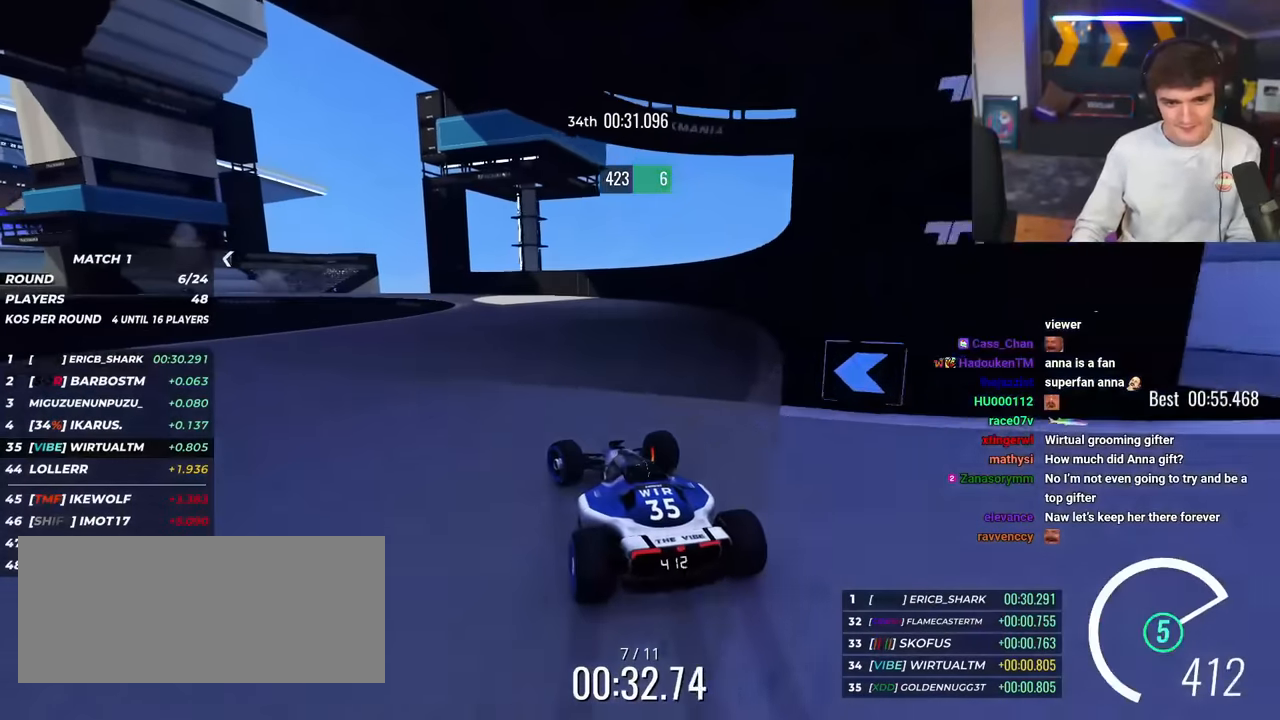
{"keys": ["left", "up"], "events": [[117, "brake", "up"], [117, "up", "up"], [250, "up", "down"], [434, "up", "up"], [484, "up", "down"]]}
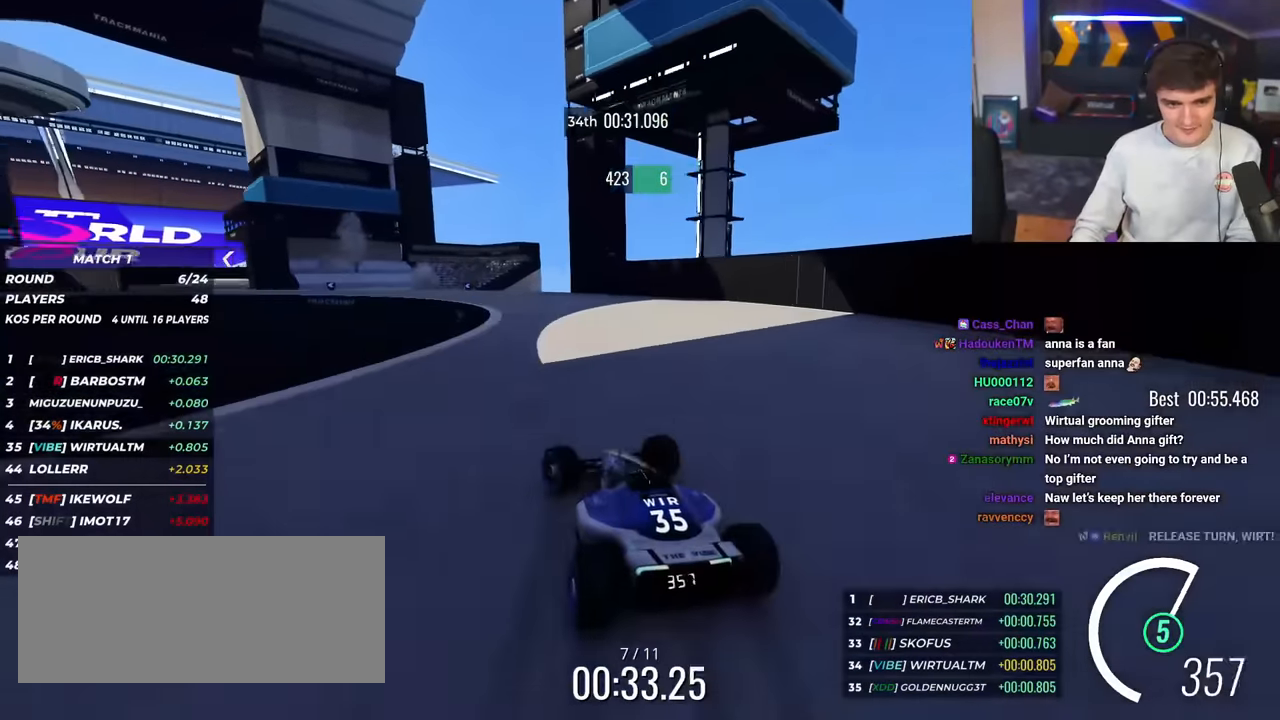
{"keys": ["left", "up"], "events": [[400, "left", "up"], [417, "left", "down"]]}
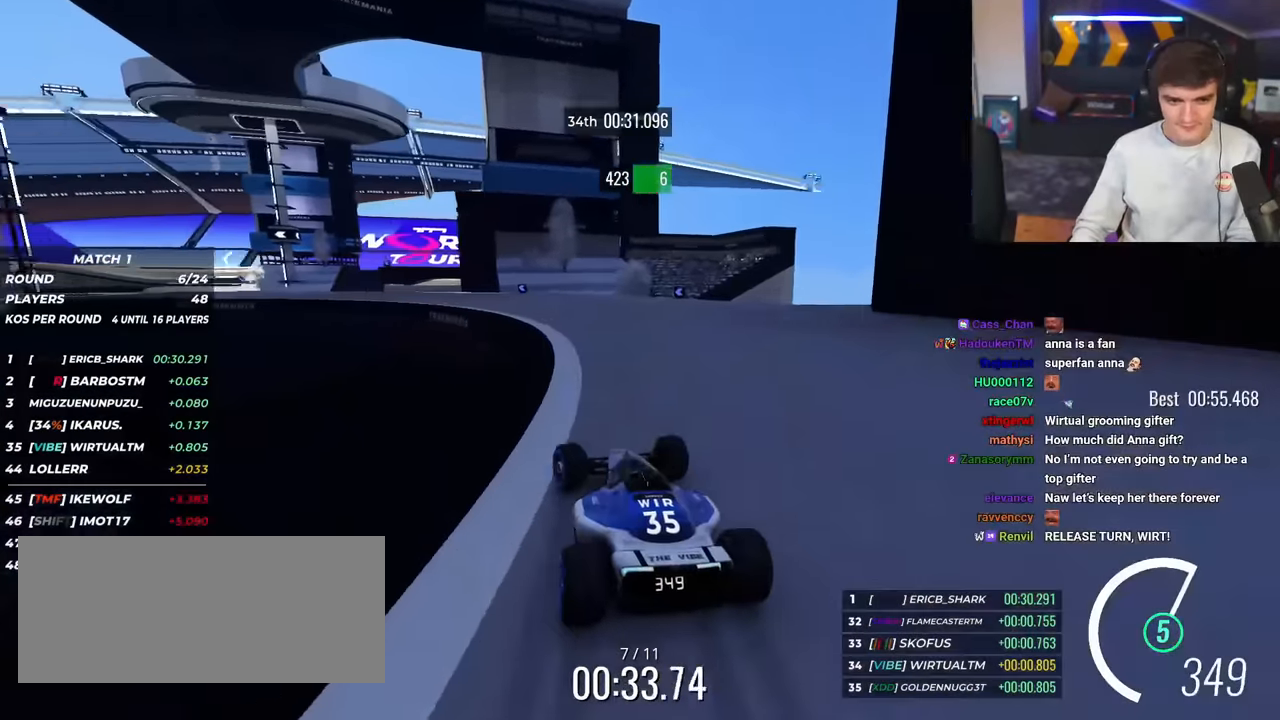
{"keys": ["up"], "events": [[467, "left", "up"]]}
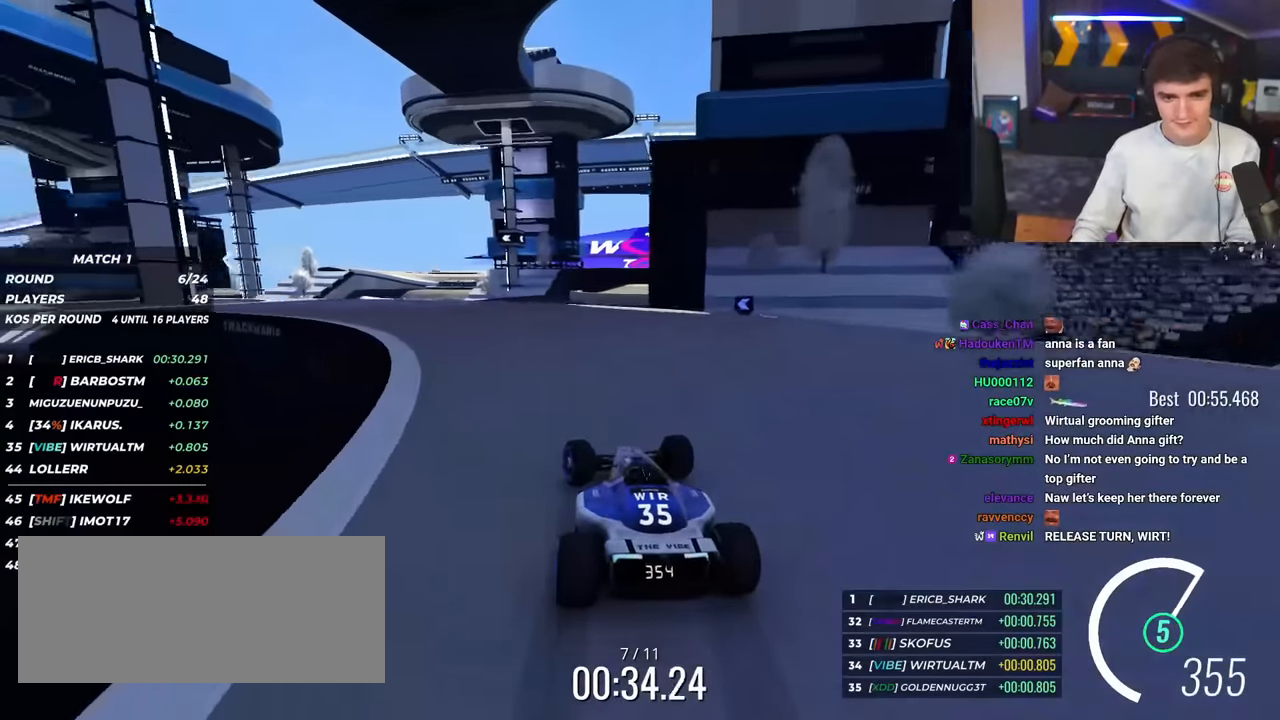
{"keys": ["left", "up"], "events": [[16, "left", "down"]]}
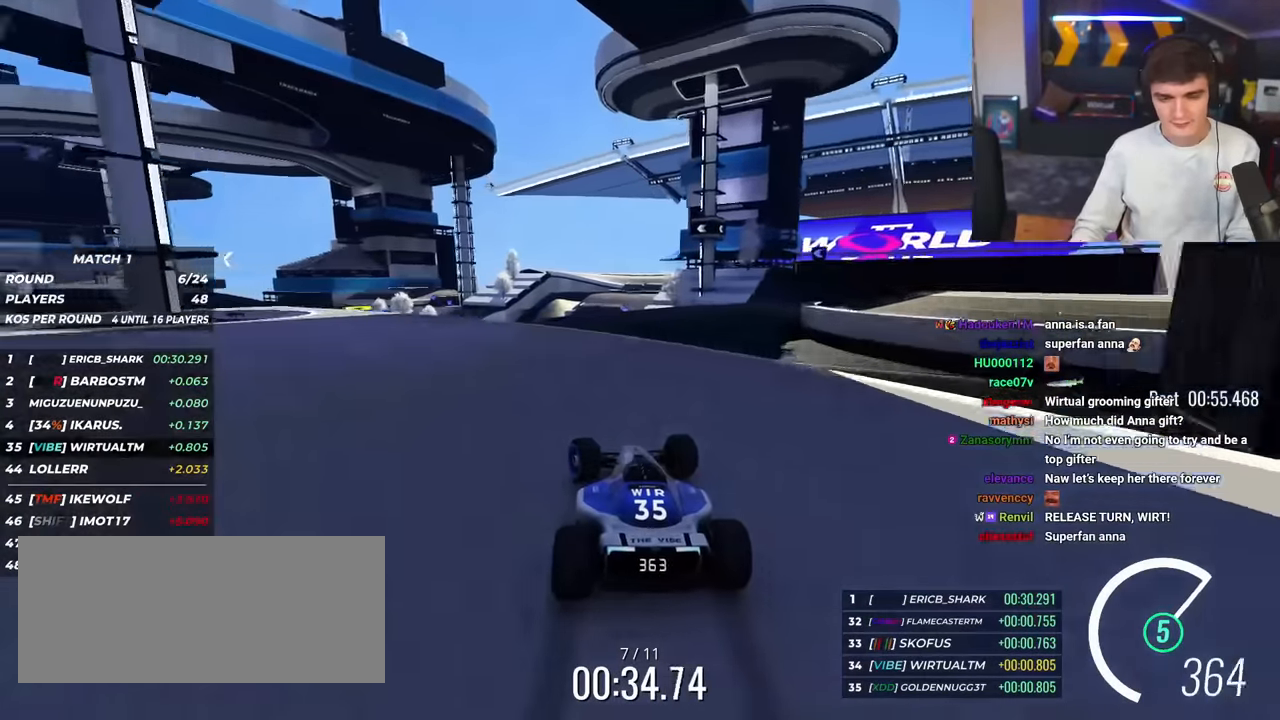
{"keys": ["right", "up"], "events": [[134, "left", "up"], [417, "right", "down"]]}
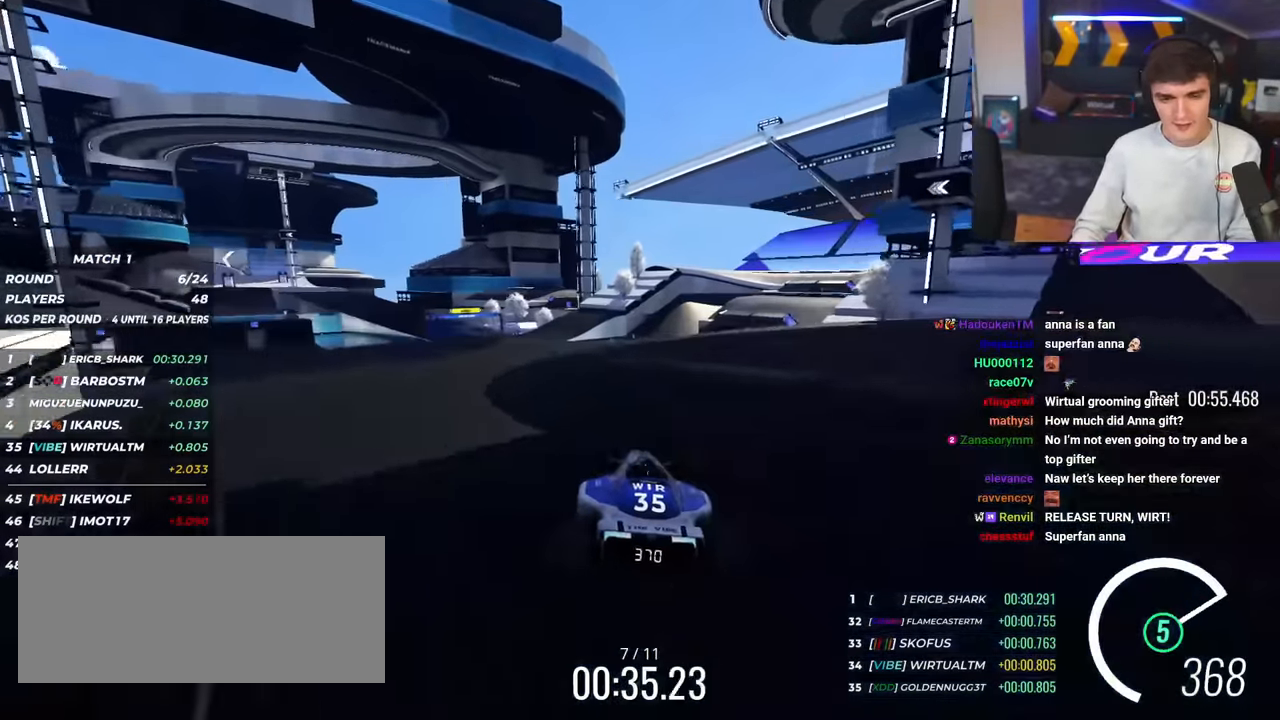
{"keys": ["left", "up"], "events": [[67, "right", "up"], [400, "left", "down"]]}